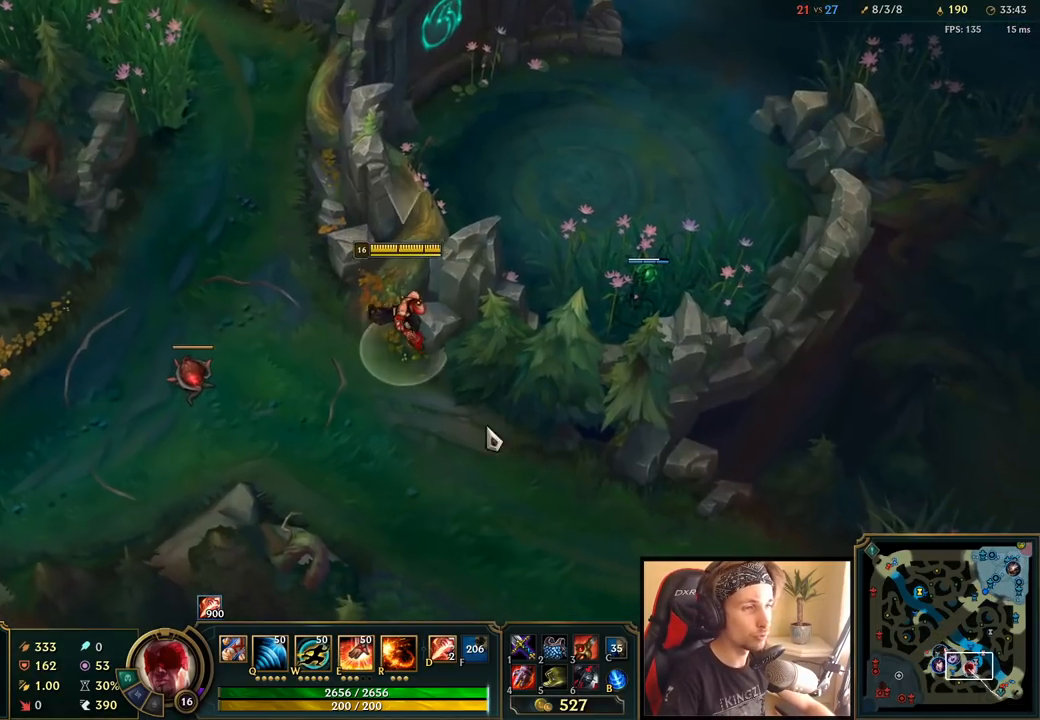
Gameplay with keyboard and mouse; each line is a JSON object with the keys and mouse buttons held at the frame after it. "events" lists presses ("down") and releases ("up") of "a", "ctrl", "d", "e", "f", "q", "r", "s", "shift", "space", "tab", "w", "mouse_left", "mouse_wheel", "mouse_right", "mouse_mb4" and "mouse_mb5" between this image and that frame as [ms after this image, input, new state], when the widget could be followed in between. "mouse_left", "mouse_wheel", "mouse_right", "mouse_mb4", "mouse_mb5" = the "left", "wheel", "right", "mb4", "mb5" buttons of the "mouse" list. No other keys are recorded. "wheel" means that the mouse wheel is clicked or scrolled. Mouse movement is not recorded.
{"keys": ["space"], "mouse": [], "events": []}
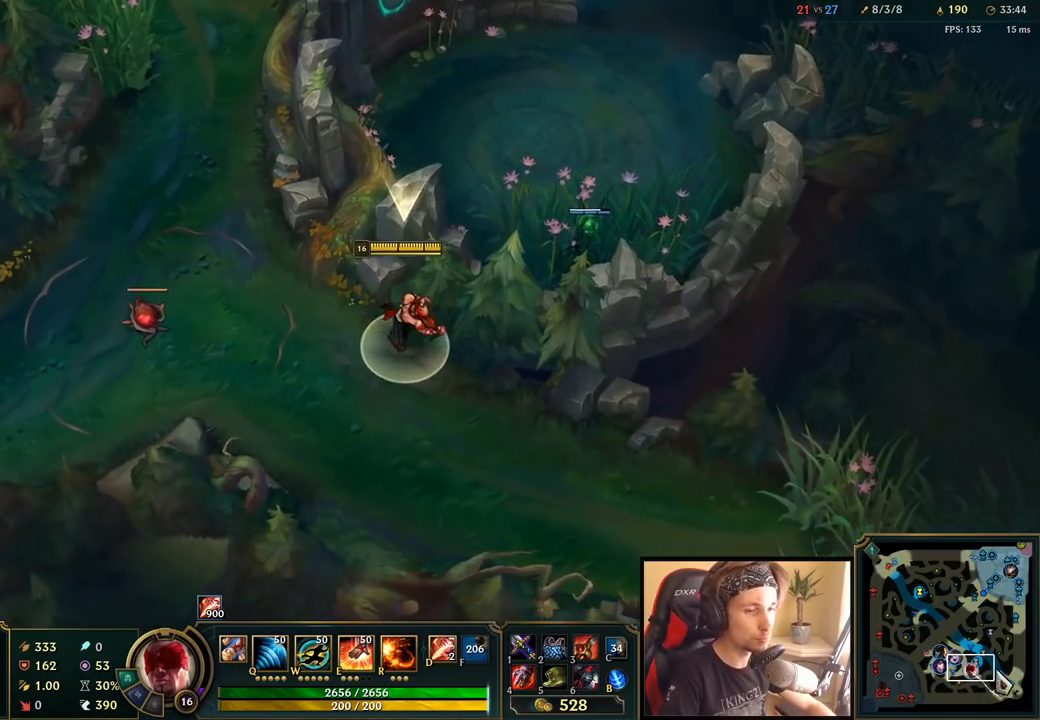
{"keys": [], "mouse": [], "events": [[83, "space", "up"], [183, "mouse_wheel", "down"], [350, "mouse_wheel", "up"]]}
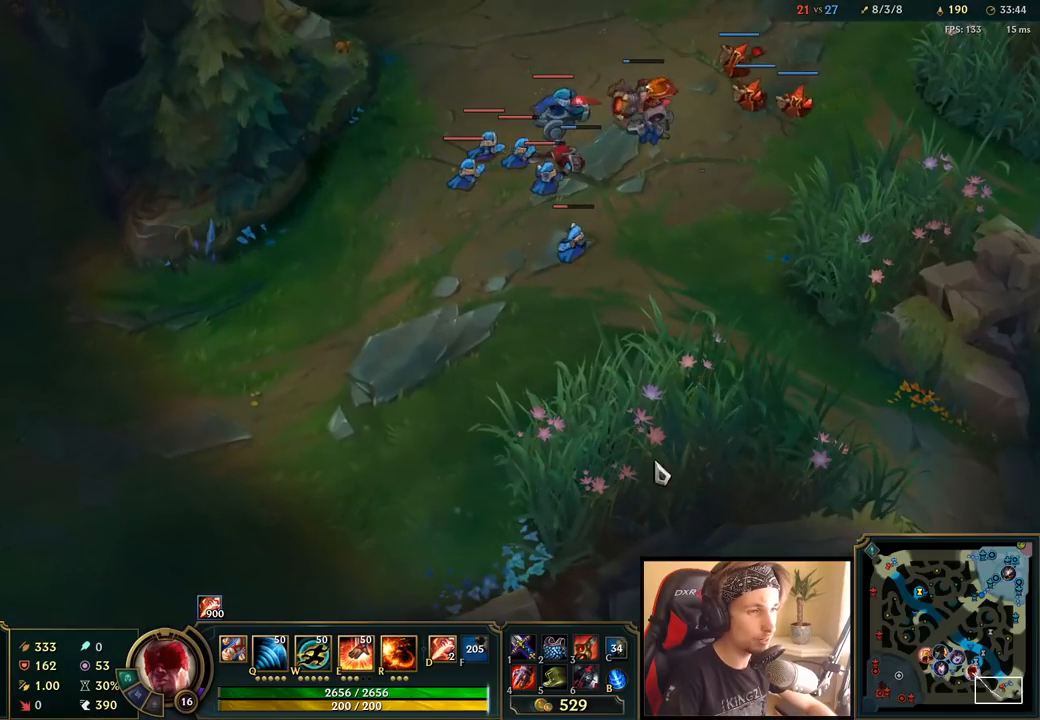
{"keys": [], "mouse": ["right"], "events": [[67, "mouse_wheel", "down"], [167, "mouse_wheel", "up"], [283, "mouse_right", "down"], [367, "mouse_right", "up"], [467, "mouse_right", "down"]]}
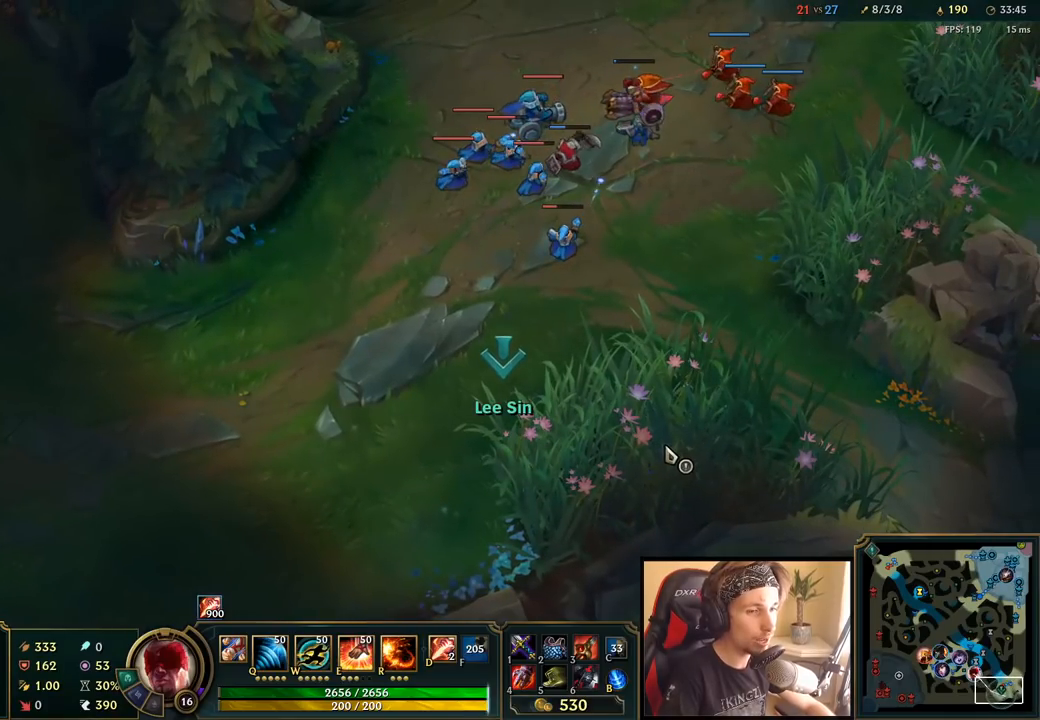
{"keys": ["space"], "mouse": [], "events": [[83, "mouse_right", "up"], [183, "space", "down"]]}
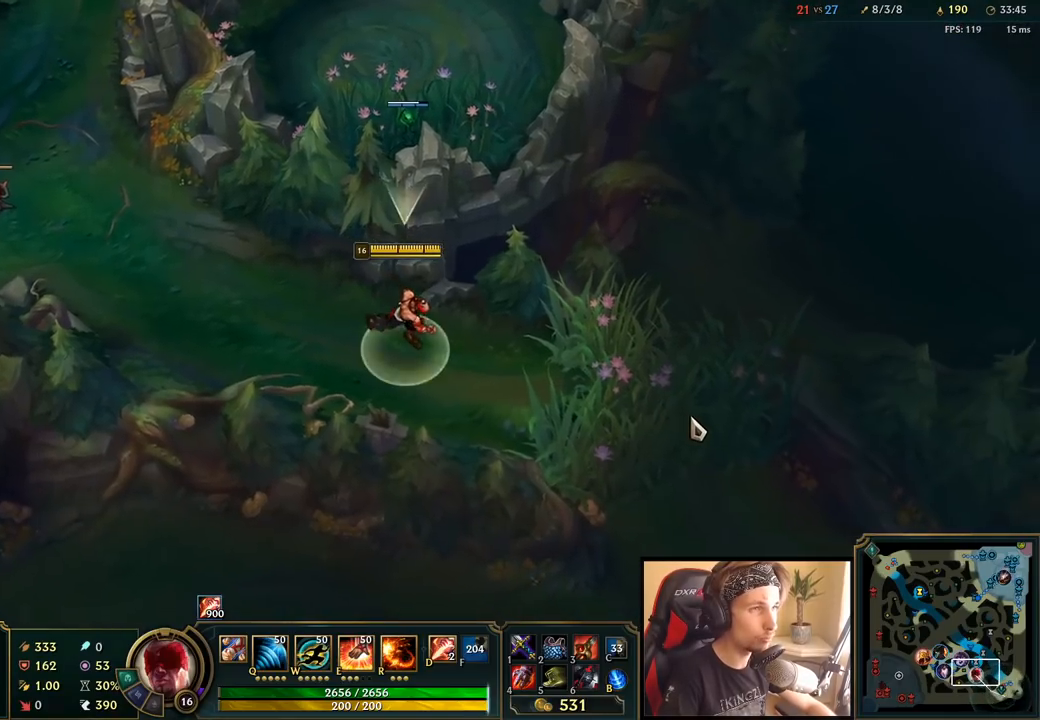
{"keys": ["space", "tab"], "mouse": [], "events": [[33, "tab", "down"]]}
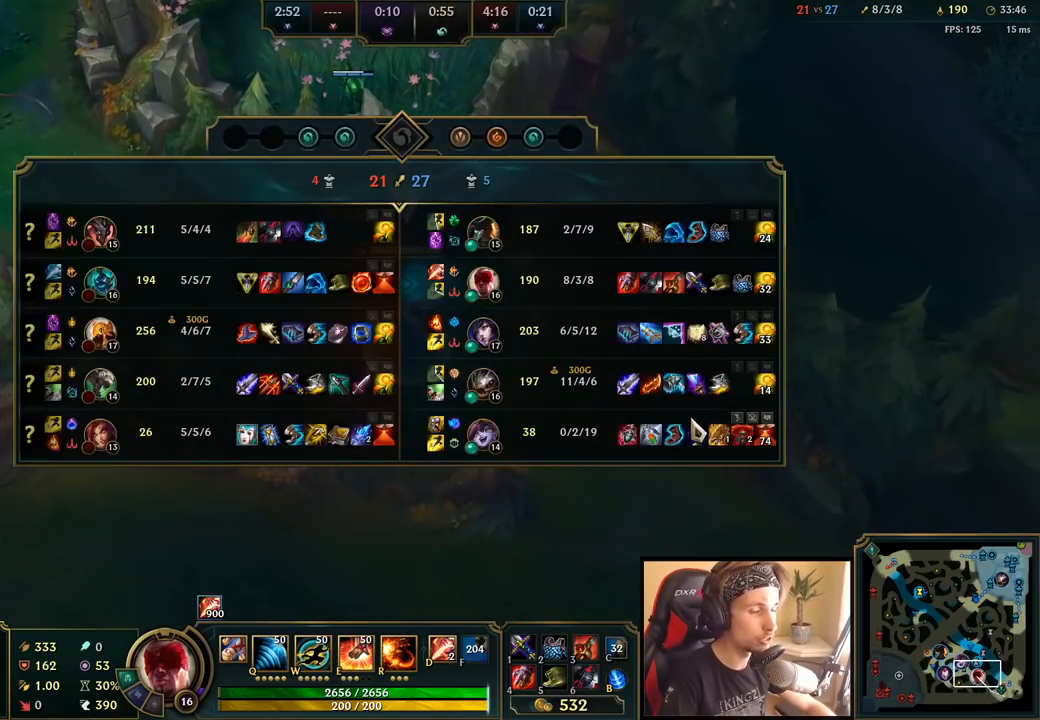
{"keys": ["space", "tab"], "mouse": [], "events": []}
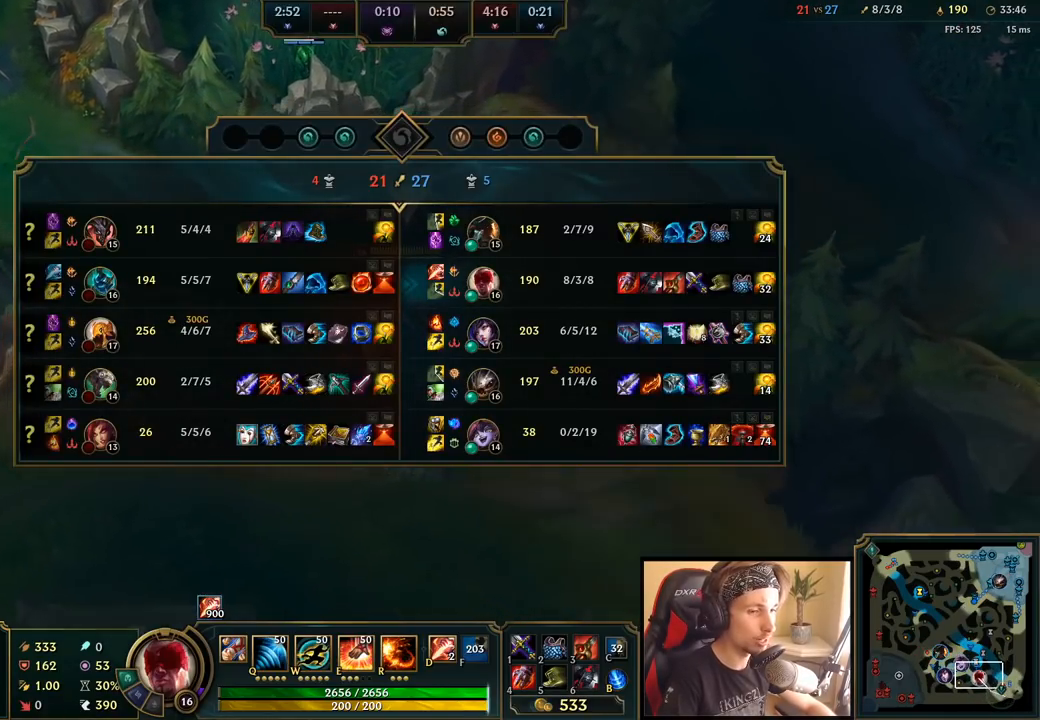
{"keys": ["space", "tab"], "mouse": [], "events": [[183, "mouse_right", "down"], [300, "mouse_right", "up"]]}
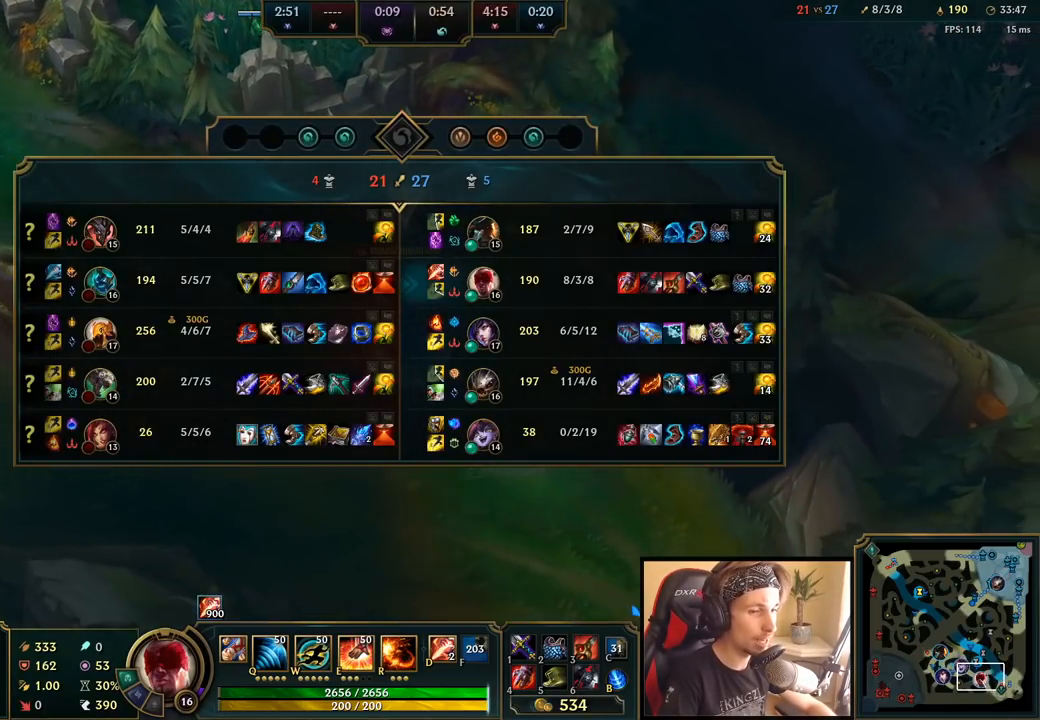
{"keys": ["tab"], "mouse": [], "events": [[33, "space", "up"]]}
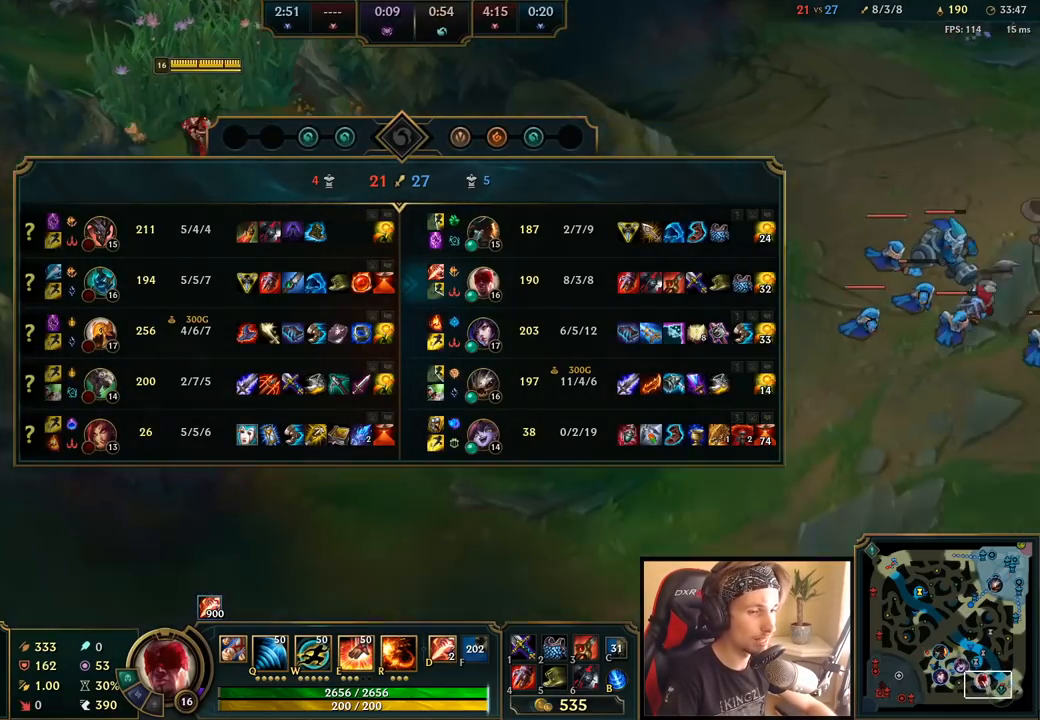
{"keys": [], "mouse": ["right"], "events": [[250, "tab", "up"], [417, "mouse_right", "down"]]}
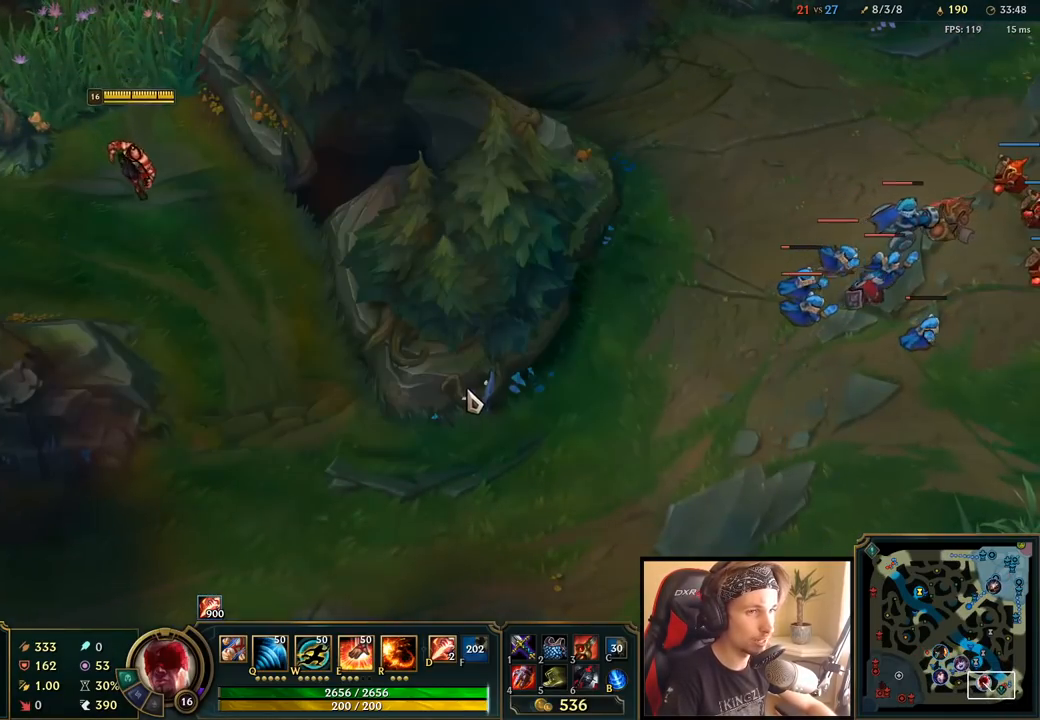
{"keys": [], "mouse": [], "events": [[83, "mouse_right", "up"], [217, "mouse_right", "down"], [400, "mouse_right", "up"]]}
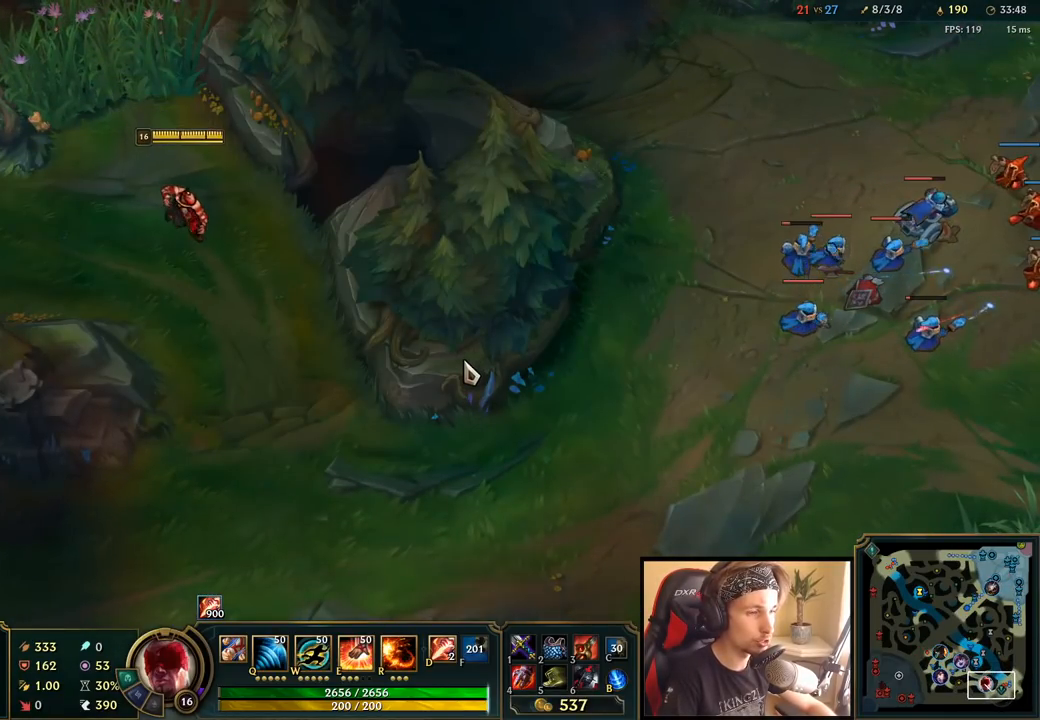
{"keys": [], "mouse": [], "events": []}
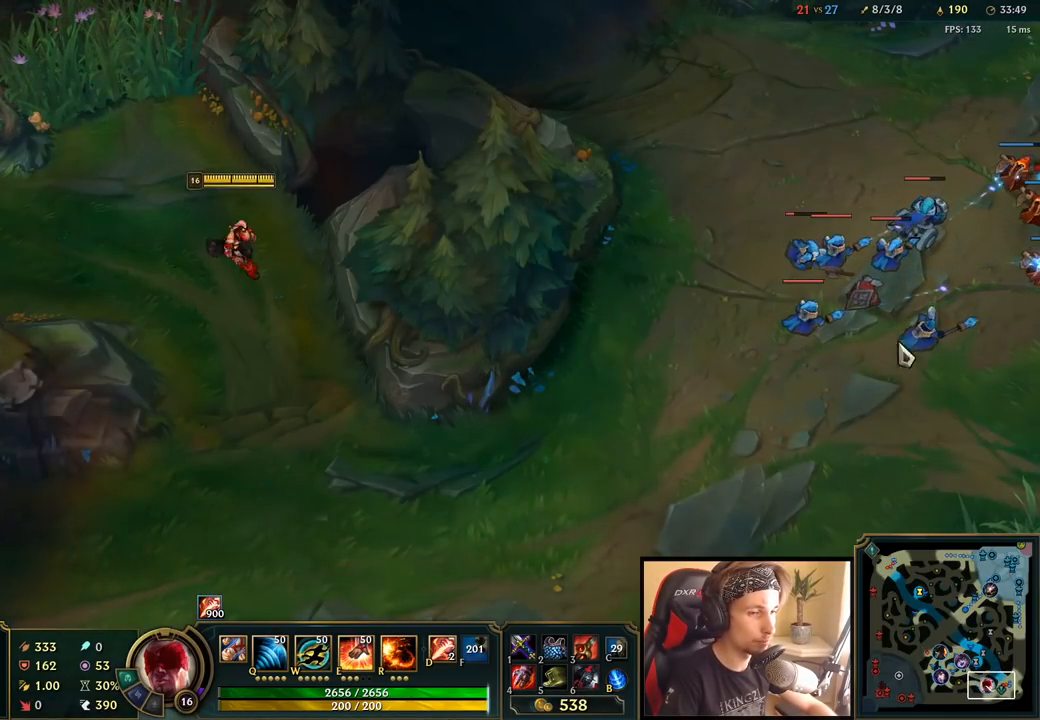
{"keys": [], "mouse": ["right"], "events": [[383, "mouse_right", "down"]]}
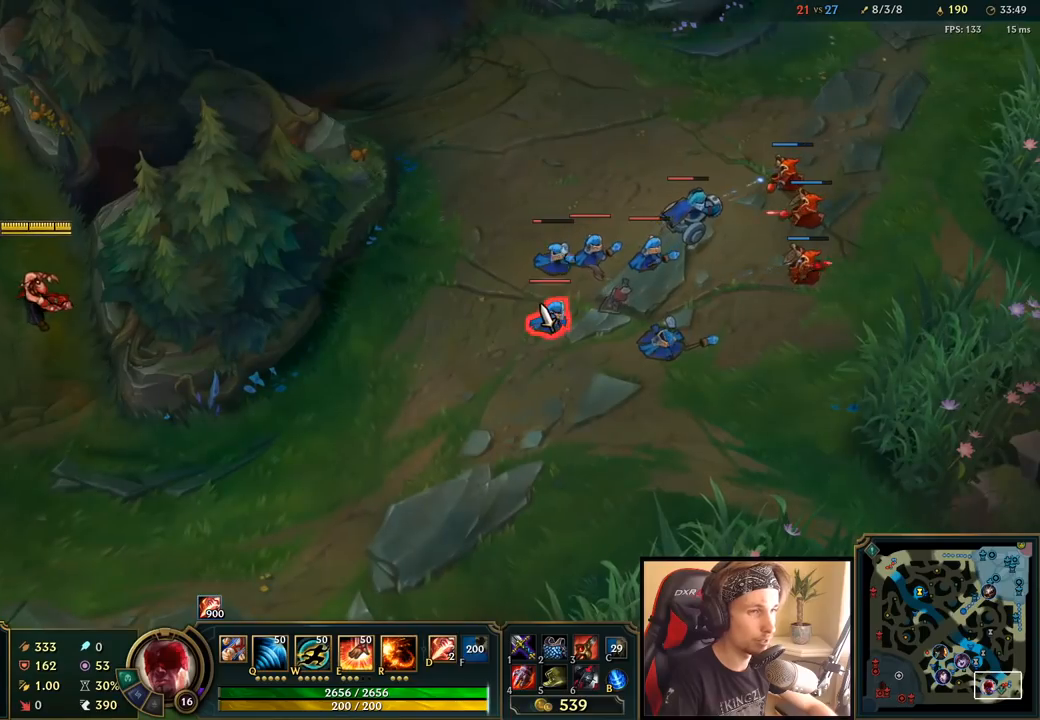
{"keys": [], "mouse": [], "events": [[17, "mouse_right", "up"]]}
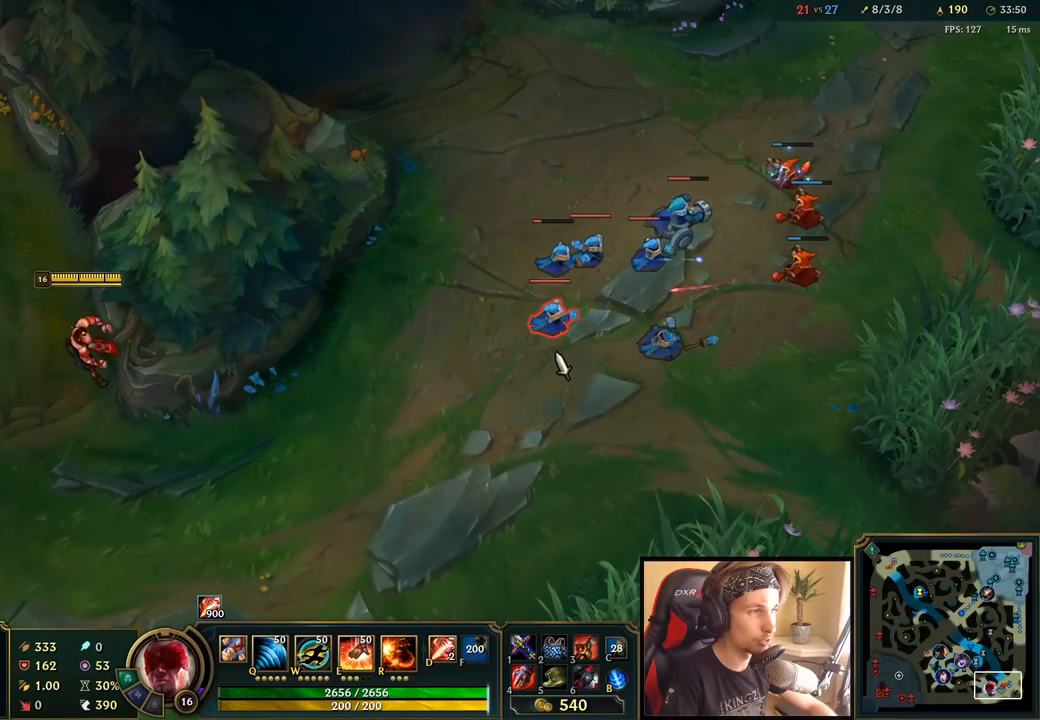
{"keys": ["q"], "mouse": [], "events": [[100, "mouse_right", "down"], [217, "mouse_right", "up"], [400, "q", "down"]]}
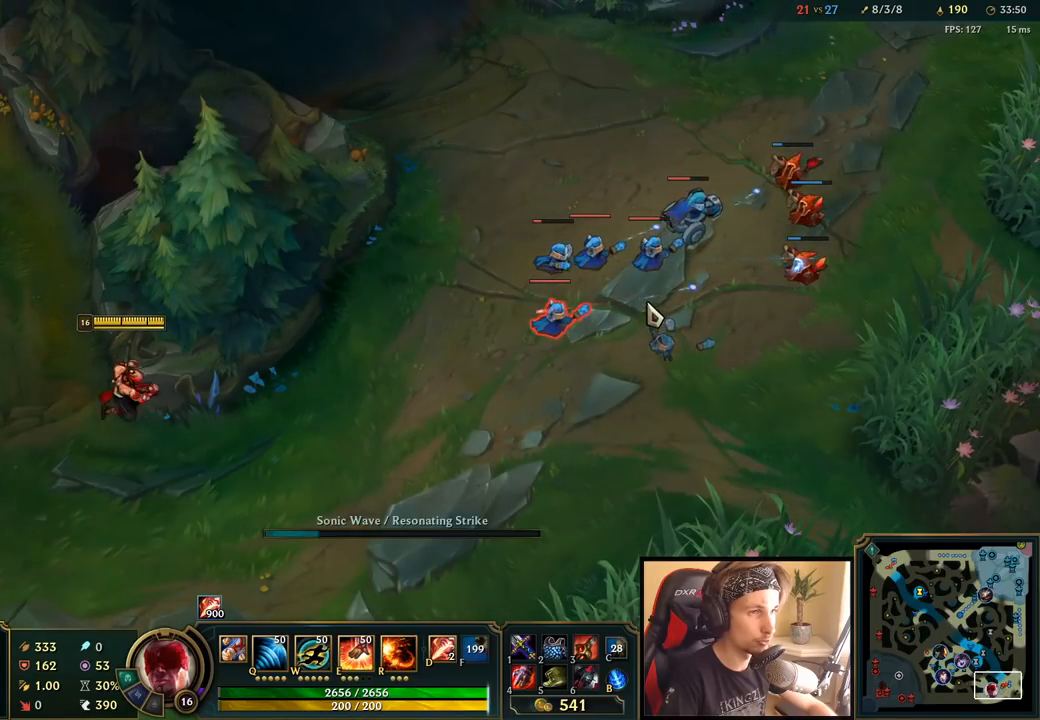
{"keys": [], "mouse": [], "events": [[17, "q", "up"], [150, "mouse_right", "down"], [267, "mouse_right", "up"]]}
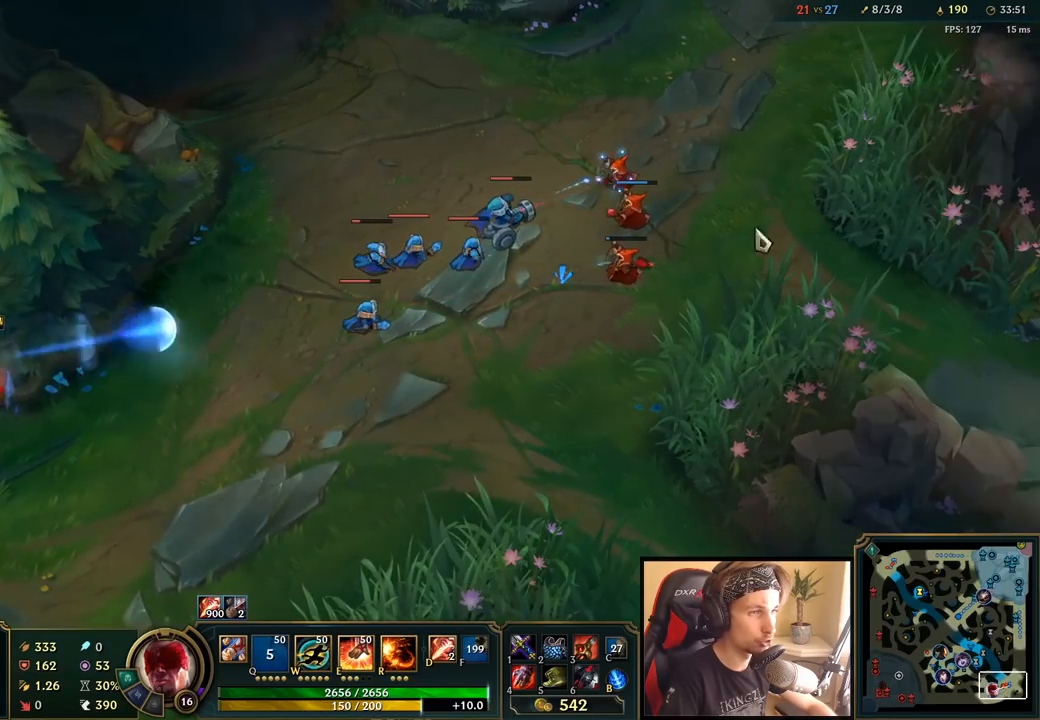
{"keys": [], "mouse": [], "events": [[267, "q", "down"], [300, "q", "up"], [333, "mouse_right", "down"], [417, "q", "down"], [450, "mouse_right", "up"], [500, "q", "up"]]}
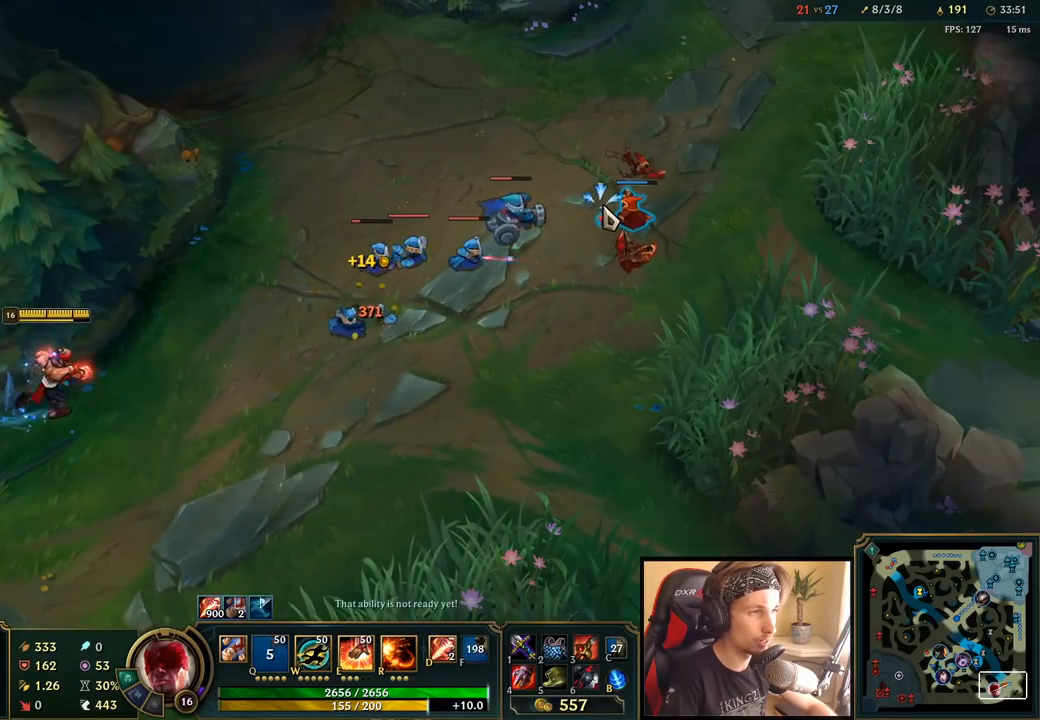
{"keys": [], "mouse": [], "events": [[50, "mouse_right", "down"], [200, "mouse_right", "up"]]}
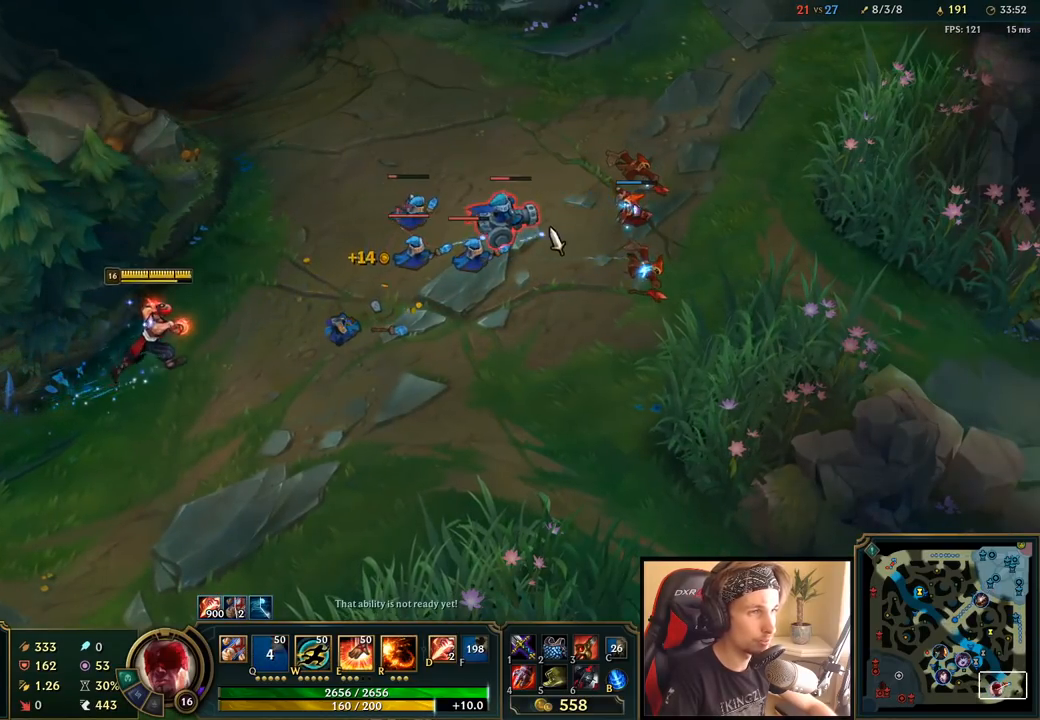
{"keys": ["w"], "mouse": [], "events": [[467, "w", "down"]]}
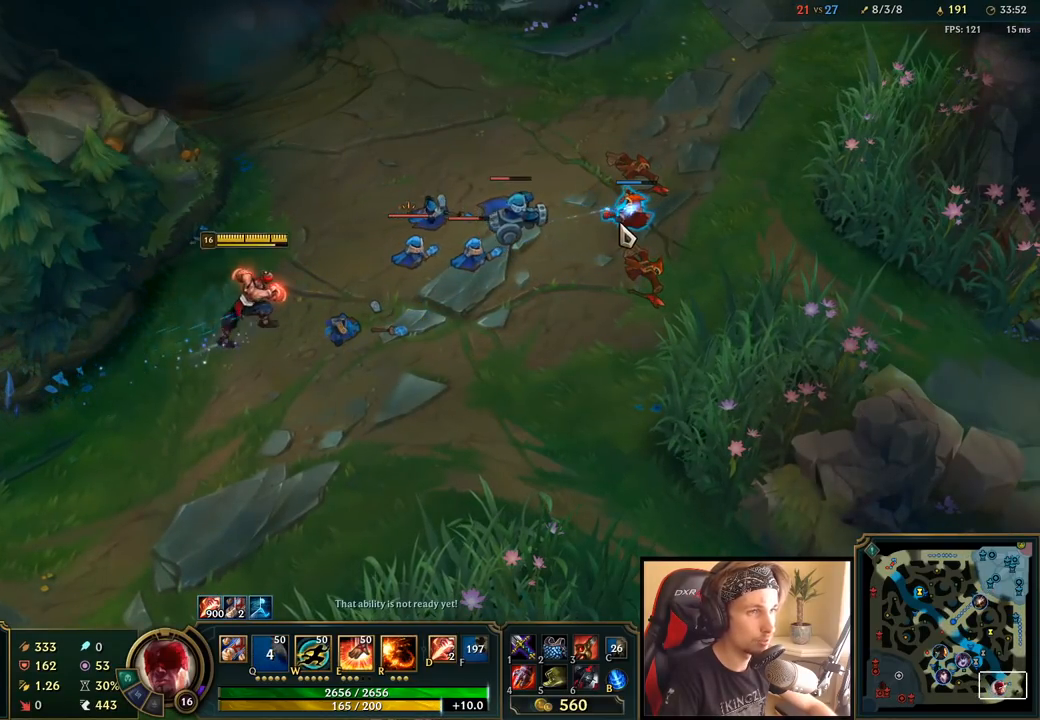
{"keys": [], "mouse": [], "events": [[100, "w", "up"]]}
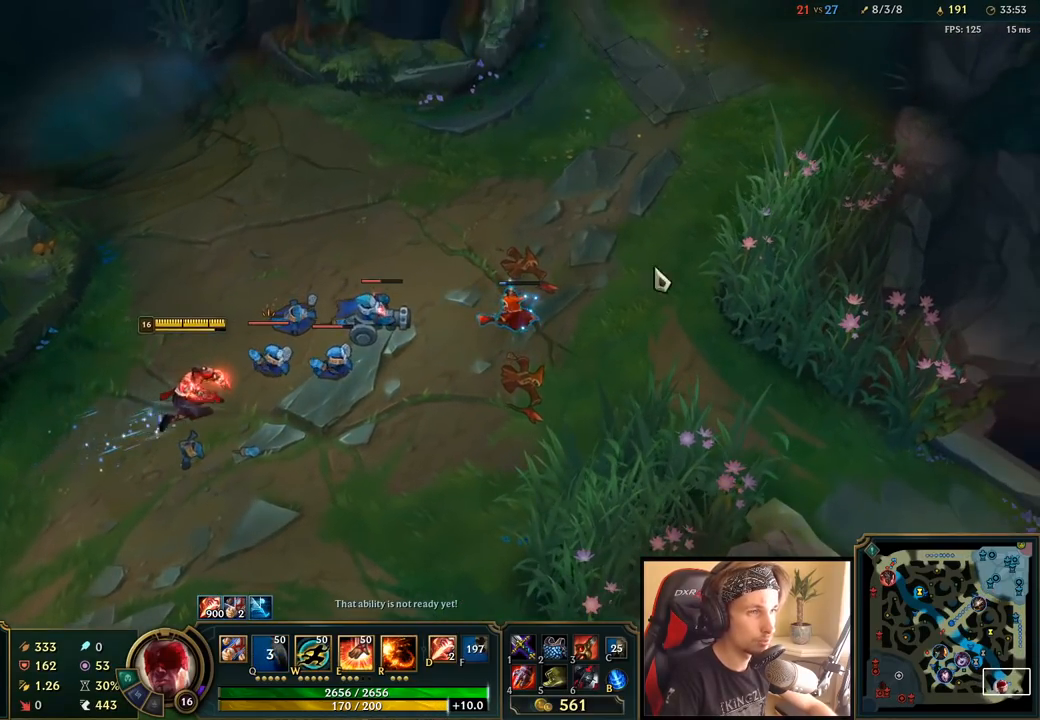
{"keys": [], "mouse": ["right"], "events": [[483, "mouse_right", "down"]]}
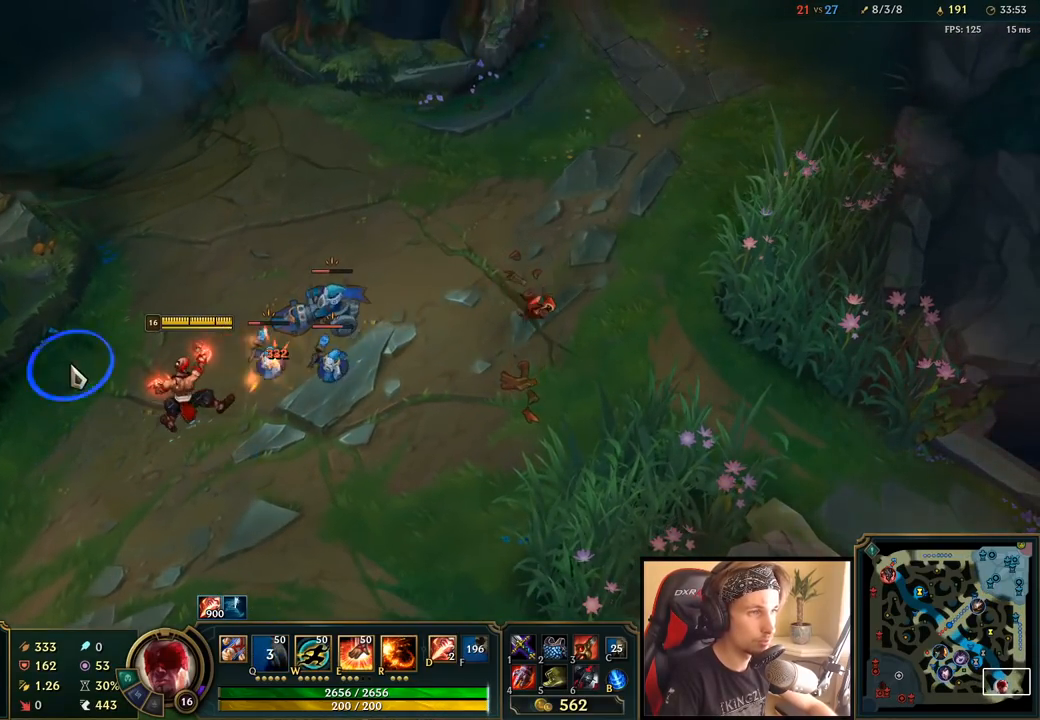
{"keys": [], "mouse": ["left"], "events": [[67, "mouse_right", "up"], [283, "mouse_left", "down"], [367, "mouse_left", "up"], [433, "mouse_left", "down"]]}
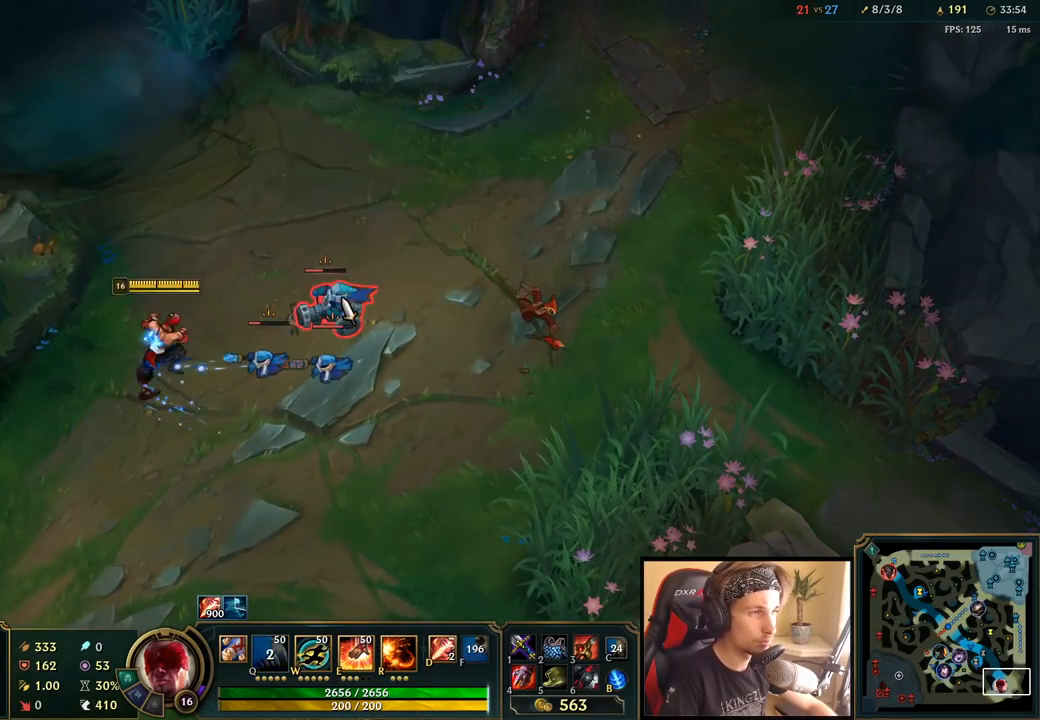
{"keys": [], "mouse": [], "events": [[33, "mouse_left", "up"], [117, "mouse_left", "down"], [233, "mouse_left", "up"]]}
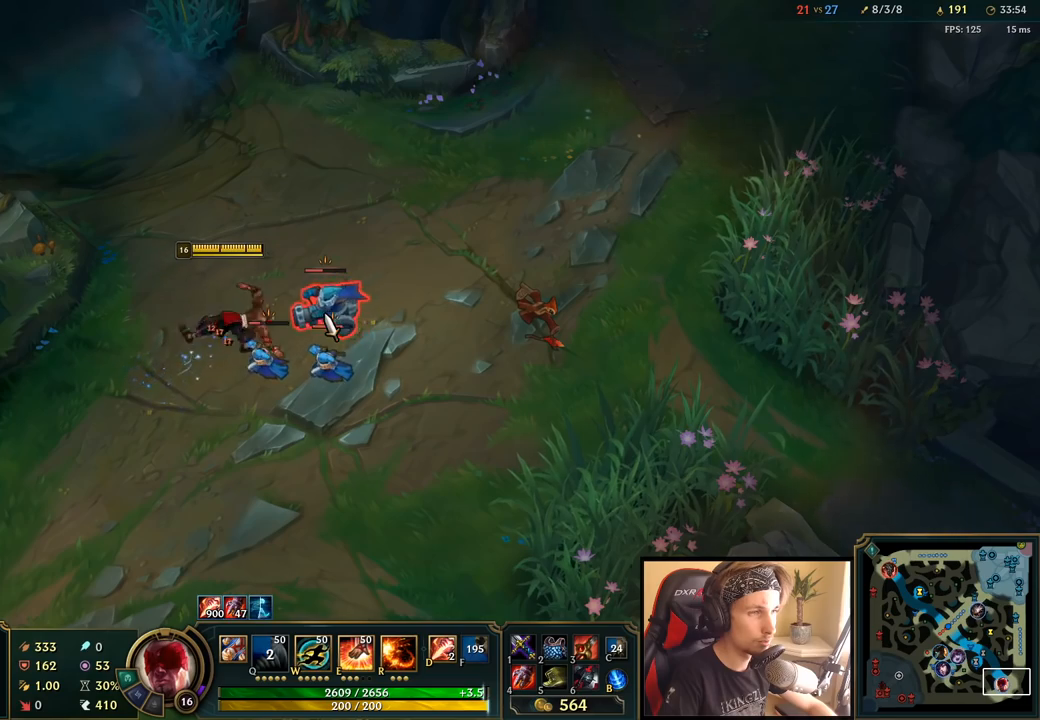
{"keys": [], "mouse": ["right"], "events": [[167, "e", "down"], [267, "e", "up"], [300, "mouse_right", "down"], [400, "mouse_right", "up"], [483, "mouse_right", "down"]]}
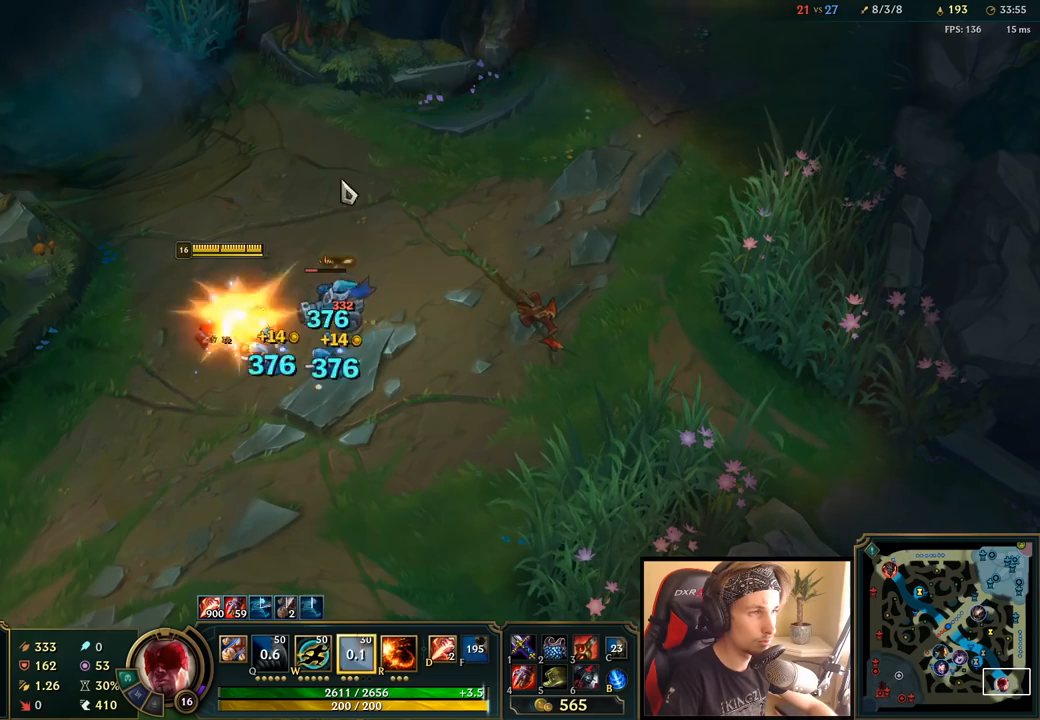
{"keys": [], "mouse": ["left"], "events": [[67, "mouse_right", "up"], [133, "mouse_right", "down"], [217, "mouse_right", "up"], [300, "mouse_right", "down"], [367, "mouse_right", "up"], [417, "mouse_left", "down"]]}
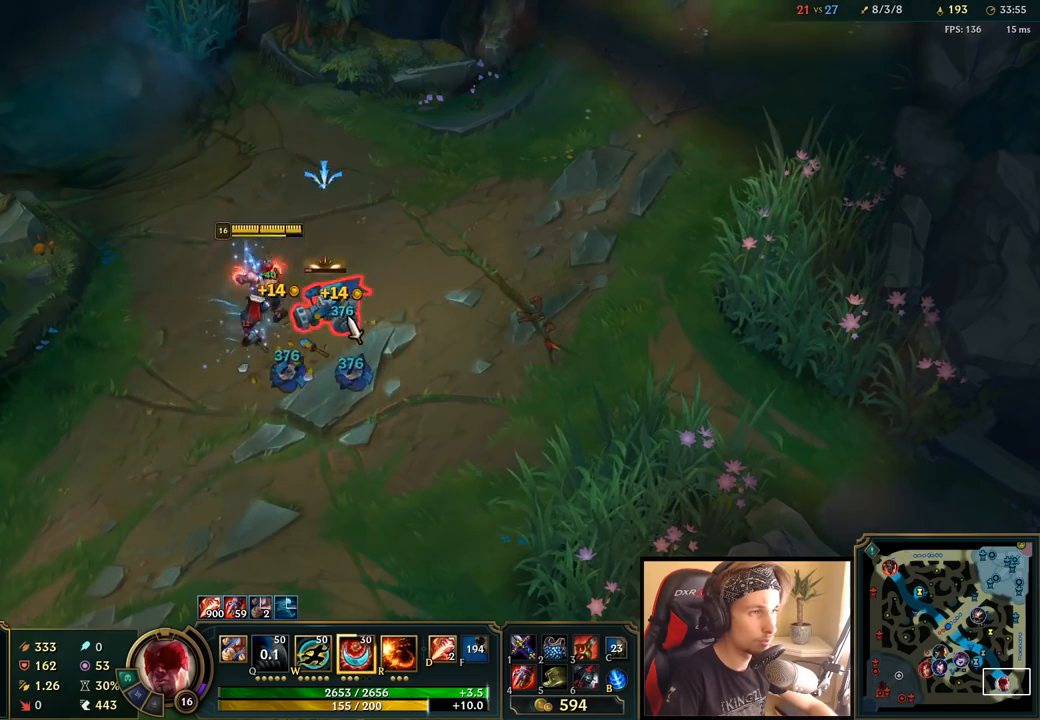
{"keys": [], "mouse": [], "events": [[67, "mouse_left", "up"], [133, "e", "down"], [250, "e", "up"], [317, "mouse_right", "down"], [417, "mouse_right", "up"]]}
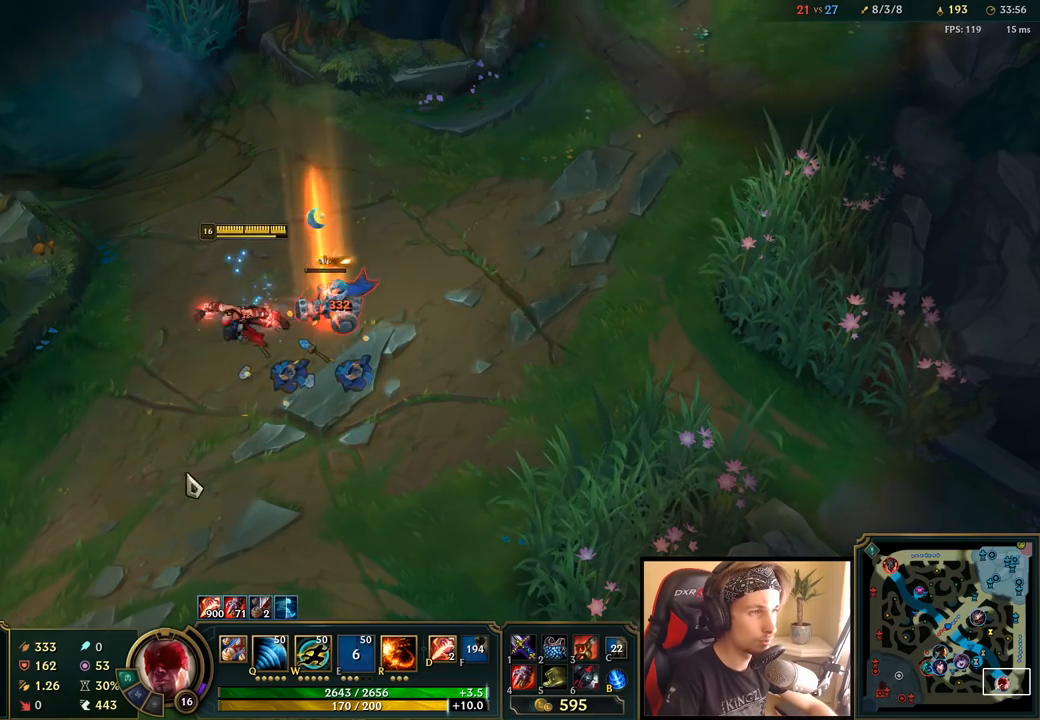
{"keys": [], "mouse": ["left"], "events": [[17, "mouse_right", "down"], [117, "mouse_right", "up"], [167, "mouse_right", "down"], [283, "mouse_right", "up"], [367, "mouse_right", "down"], [400, "mouse_left", "down"], [417, "mouse_right", "up"]]}
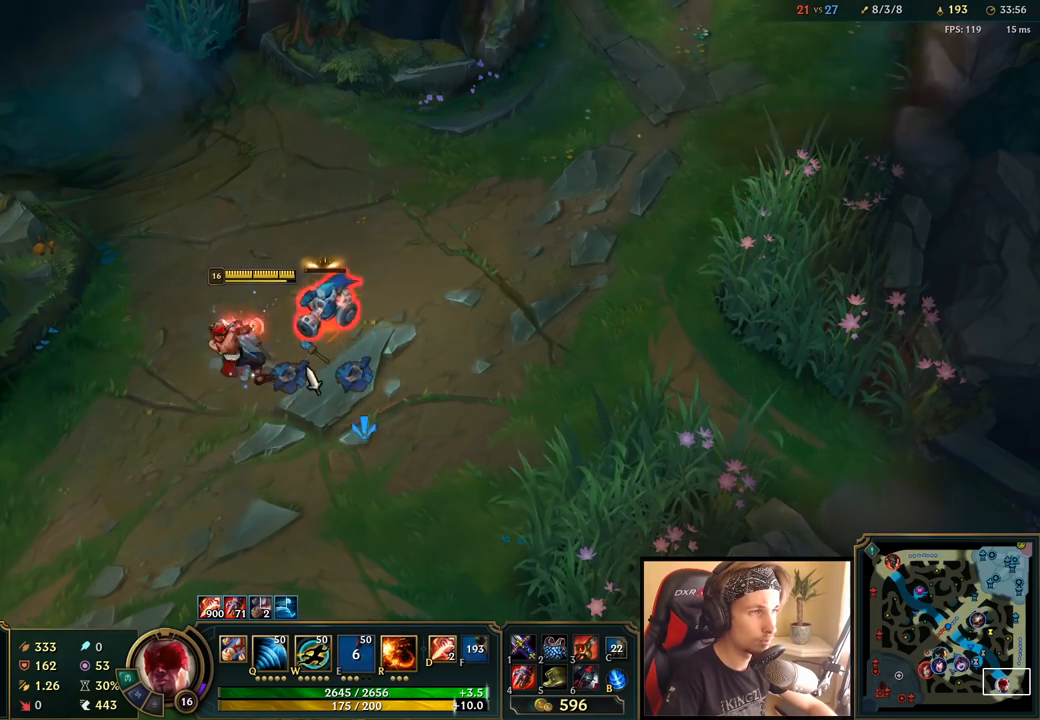
{"keys": ["tab"], "mouse": [], "events": [[17, "mouse_left", "up"], [133, "mouse_right", "down"], [217, "mouse_right", "up"], [267, "space", "down"], [333, "space", "up"], [500, "tab", "down"]]}
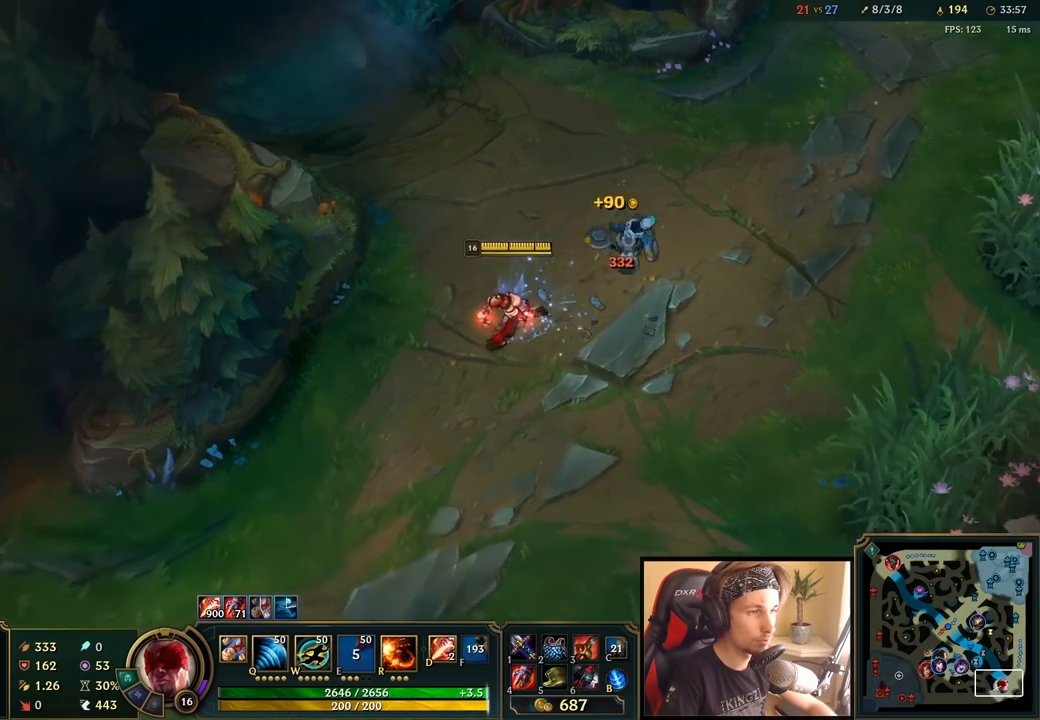
{"keys": [], "mouse": ["right"], "events": [[50, "mouse_right", "down"], [200, "mouse_right", "up"], [300, "mouse_right", "down"], [350, "tab", "up"], [417, "mouse_right", "up"], [500, "mouse_right", "down"]]}
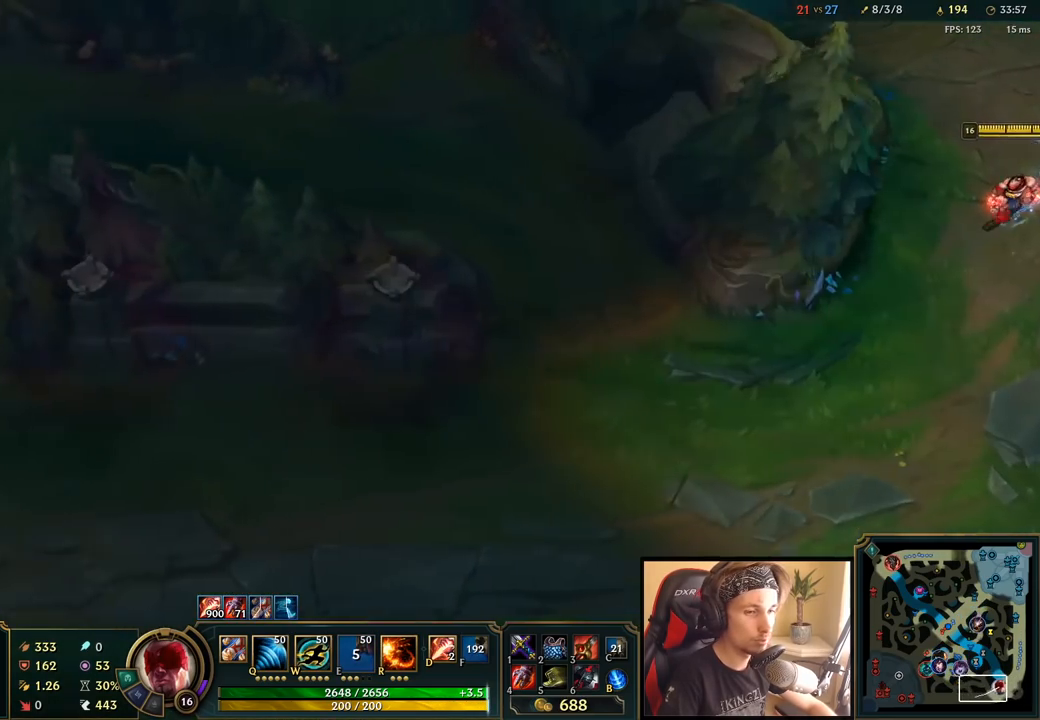
{"keys": ["space"], "mouse": [], "events": [[83, "mouse_right", "up"], [167, "mouse_right", "down"], [250, "mouse_right", "up"], [433, "space", "down"]]}
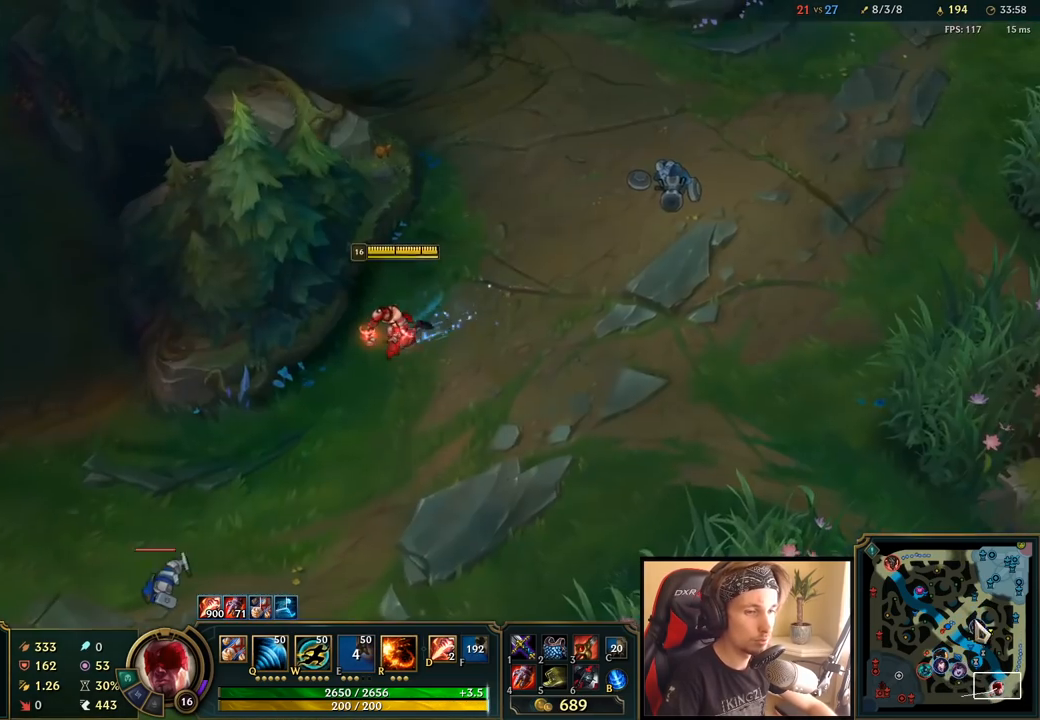
{"keys": [], "mouse": ["wheel"], "events": [[50, "space", "up"], [250, "mouse_wheel", "down"]]}
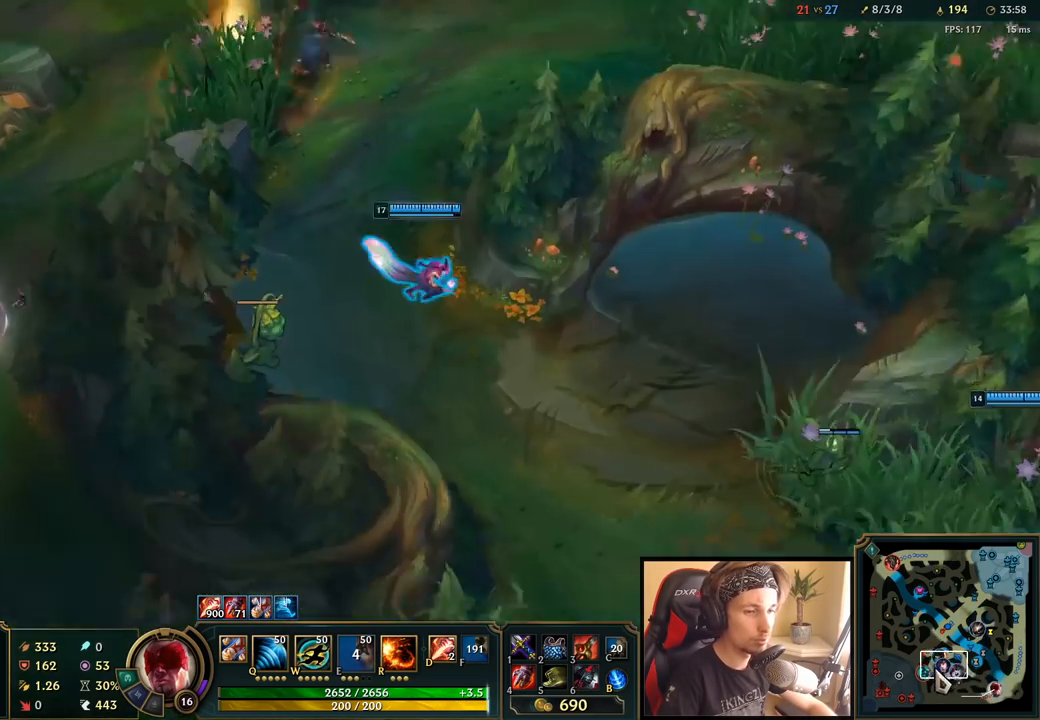
{"keys": ["space"], "mouse": ["right"], "events": [[50, "mouse_wheel", "up"], [133, "space", "down"], [283, "mouse_right", "down"], [350, "mouse_right", "up"], [417, "mouse_right", "down"]]}